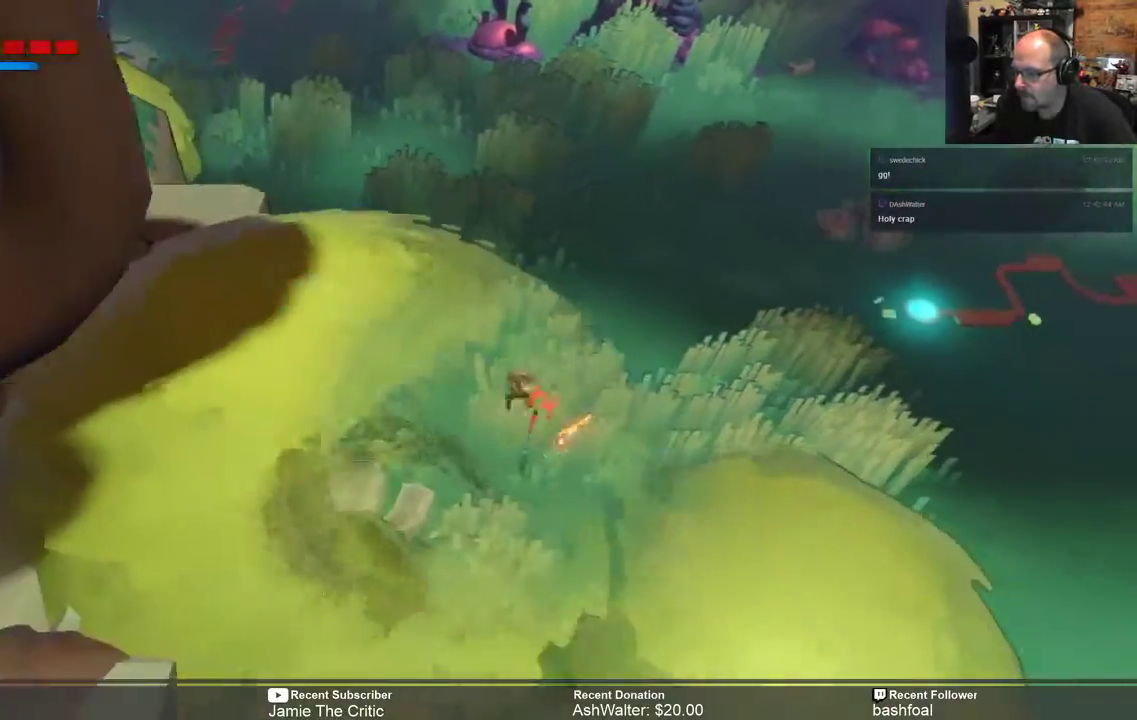
Gameplay with a controller (Xbox layout); each line is a JSON object with the inputs held at the frame after it. "events" lists button and stick changes between this image and that frame as [ms after this image, input, new state], when the widget could be followed in between.
{"buttons": ["R2"], "left_stick": "down-right", "right_stick": "center"}
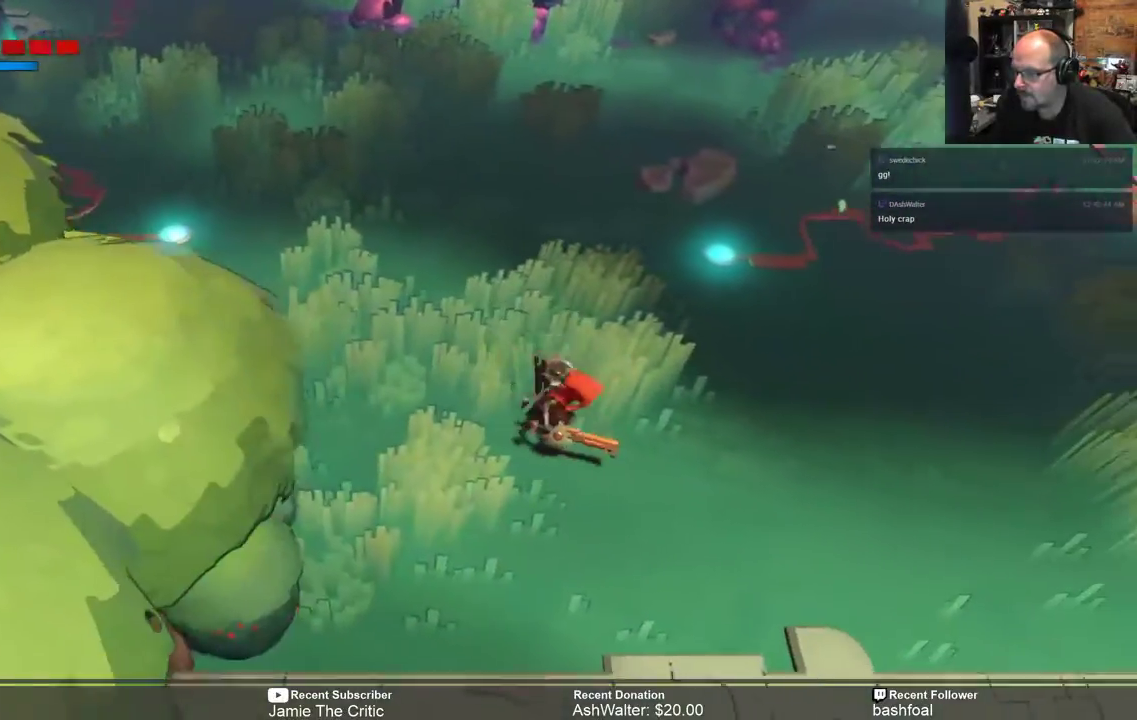
{"buttons": ["R2"], "left_stick": "down", "right_stick": "center", "events": [[267, "left_stick", "down"]]}
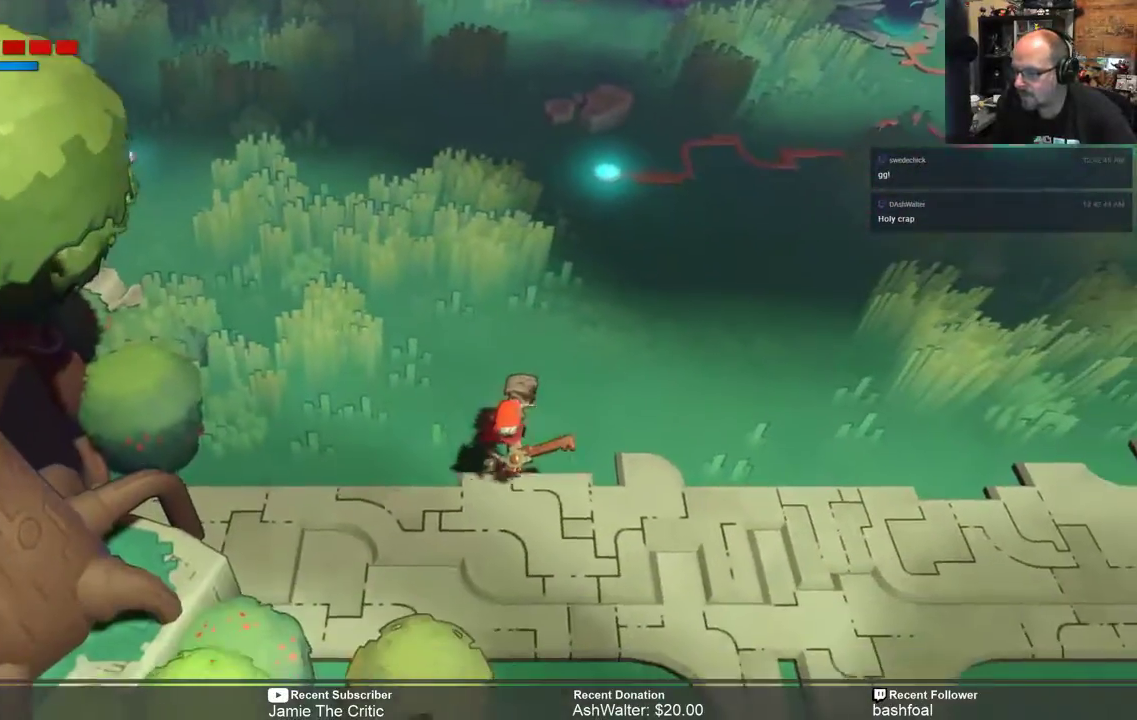
{"buttons": ["R2"], "left_stick": "center", "right_stick": "center"}
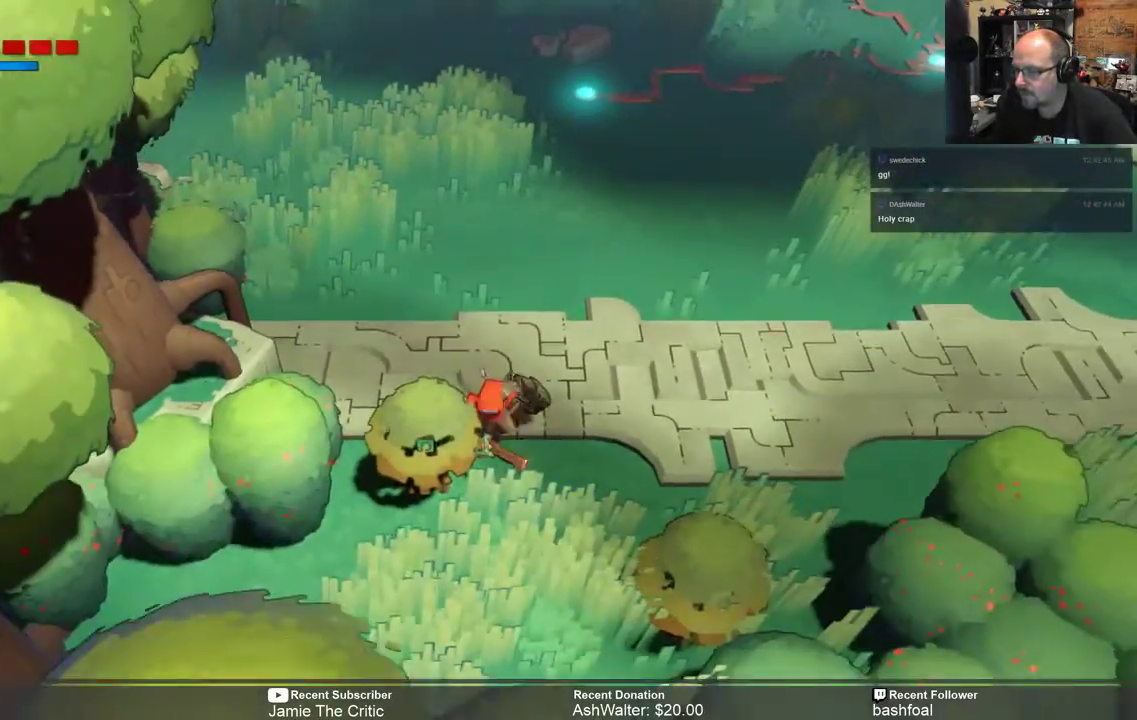
{"buttons": ["X", "R2"], "left_stick": "left", "right_stick": "center", "events": [[167, "left_stick", "down"], [267, "left_stick", "center"], [417, "left_stick", "left"], [467, "X", "down"]]}
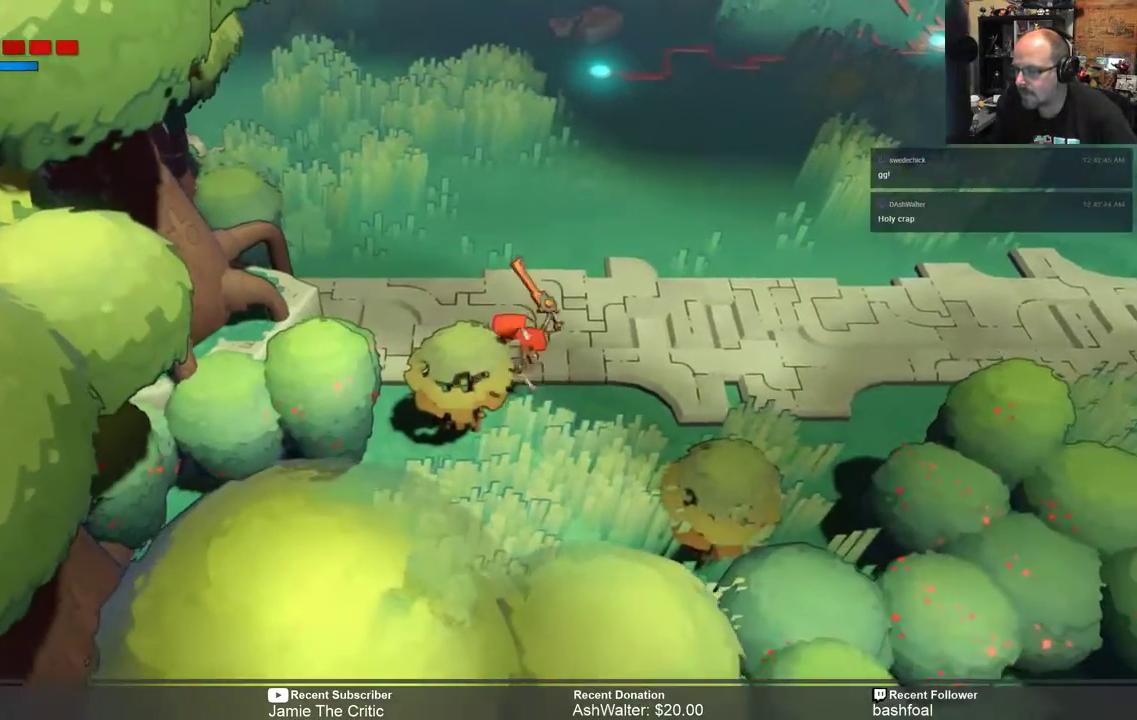
{"buttons": ["R2"], "left_stick": "center", "right_stick": "center", "events": [[33, "left_stick", "center"], [100, "X", "up"]]}
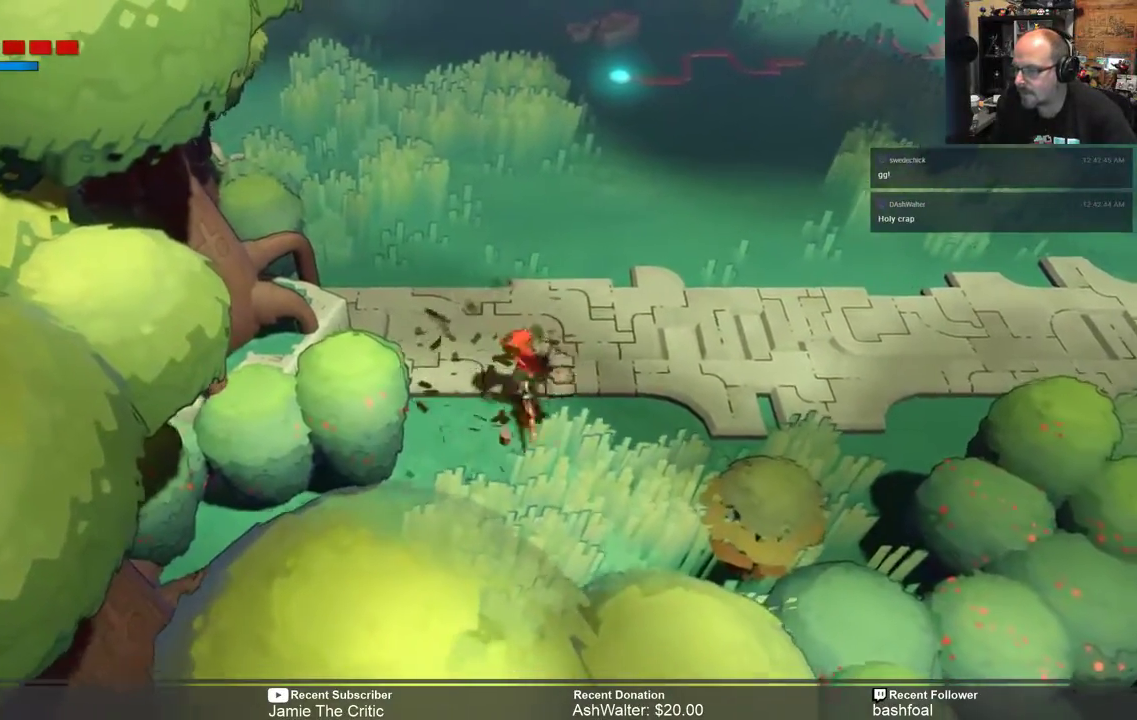
{"buttons": ["X", "R2"], "left_stick": "down-right", "right_stick": "center", "events": [[17, "left_stick", "down"], [100, "left_stick", "down-right"], [433, "X", "down"]]}
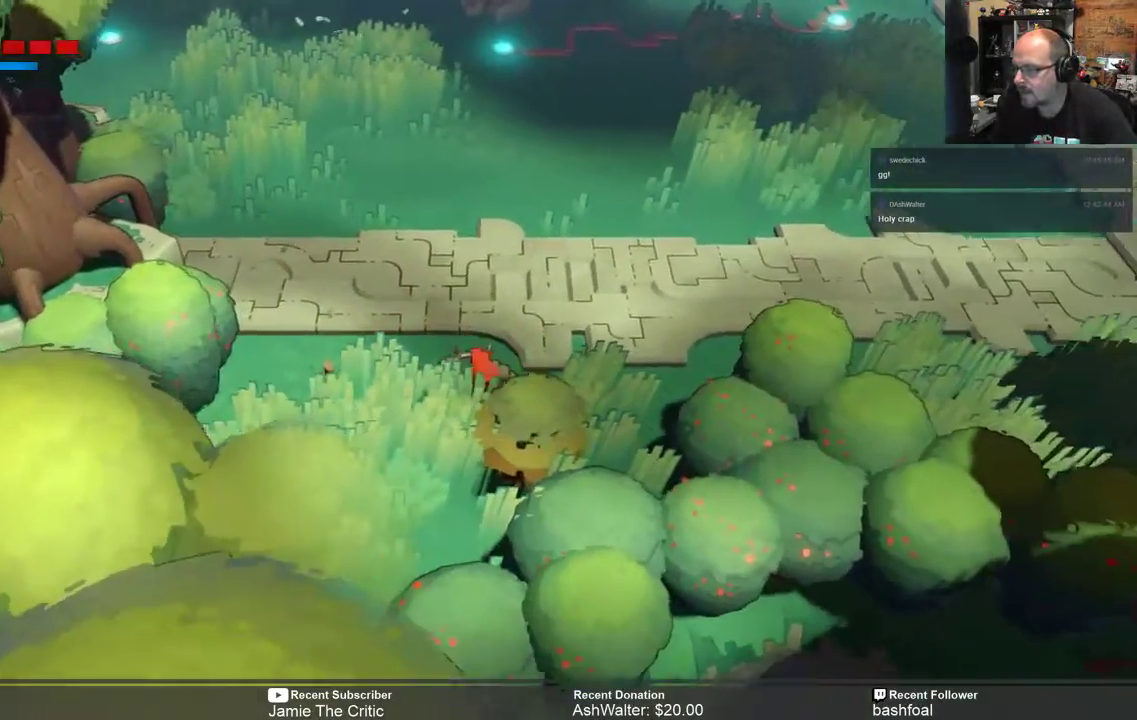
{"buttons": ["R2"], "left_stick": "center", "right_stick": "center", "events": [[100, "X", "up"], [117, "left_stick", "center"]]}
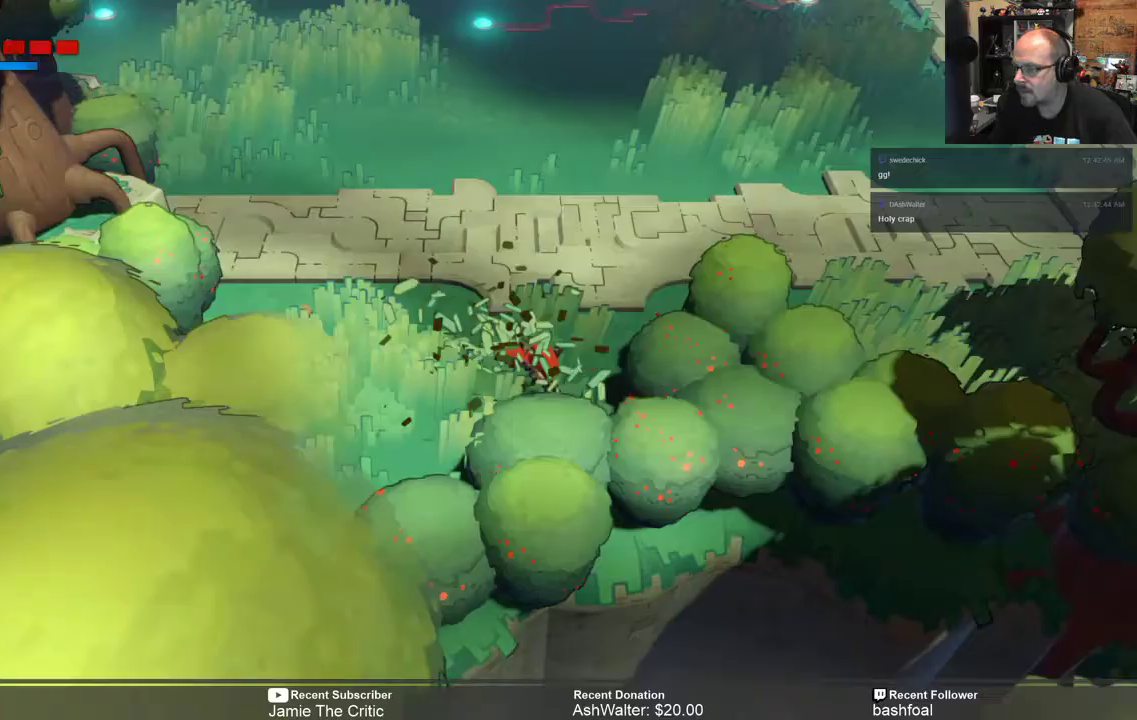
{"buttons": ["R2"], "left_stick": "down-left", "right_stick": "center", "events": [[17, "left_stick", "down-left"]]}
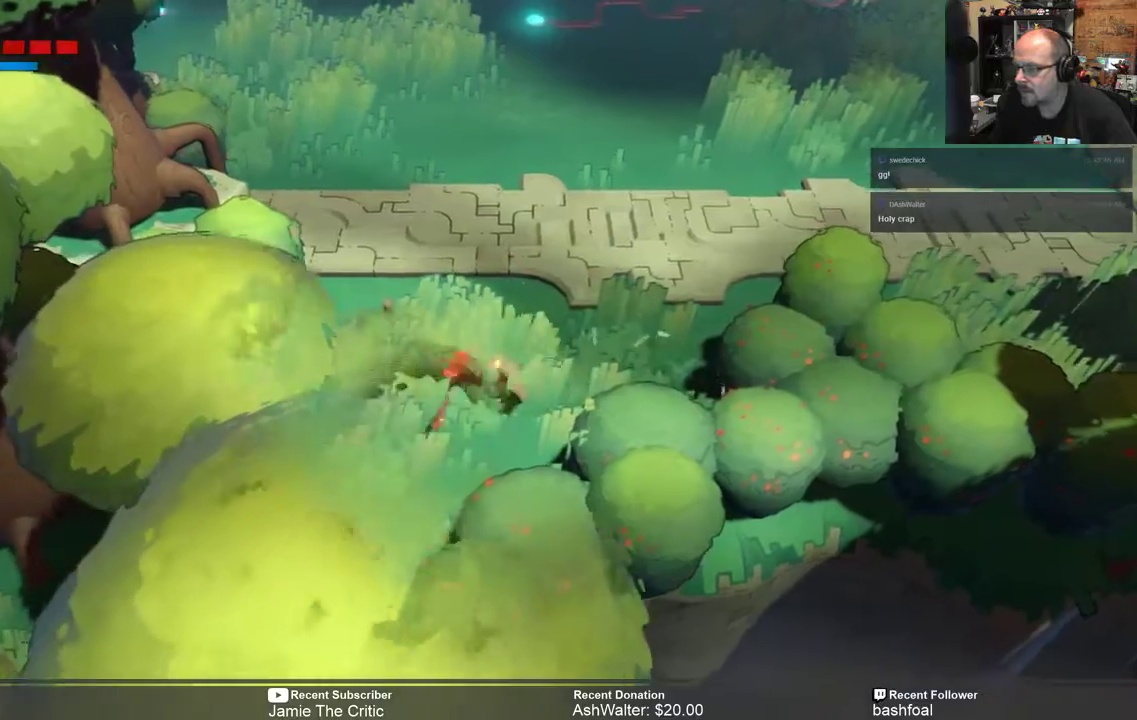
{"buttons": ["R2"], "left_stick": "down-left", "right_stick": "center", "events": []}
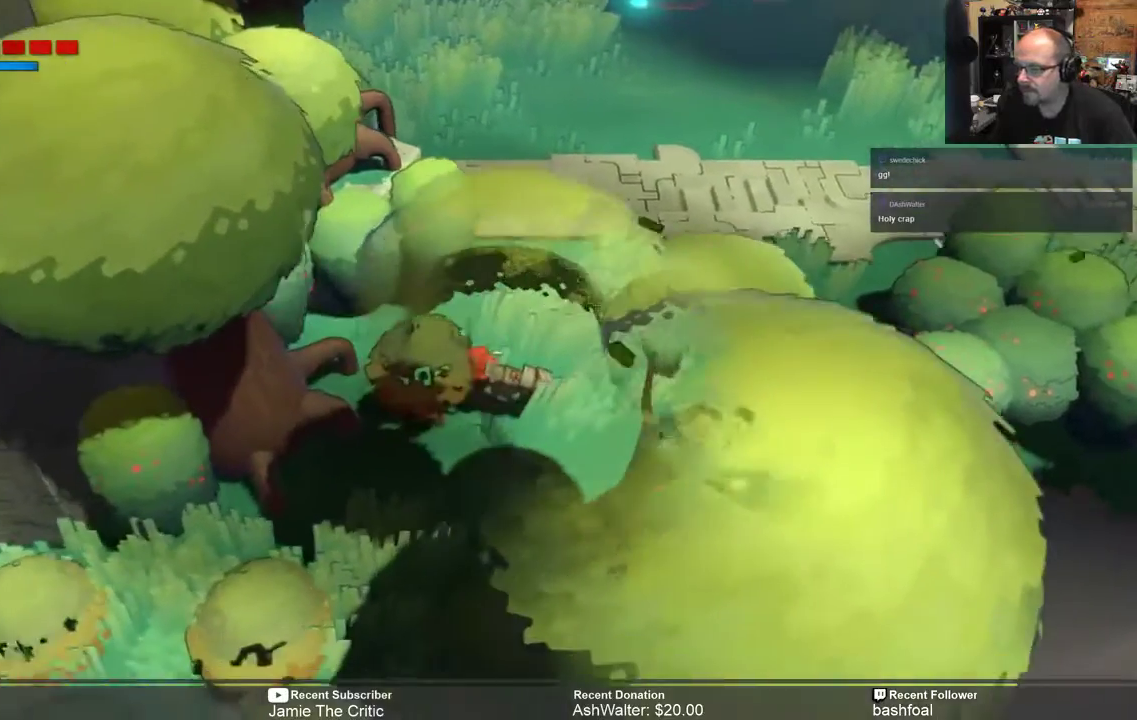
{"buttons": ["R2"], "left_stick": "down-left", "right_stick": "center", "events": []}
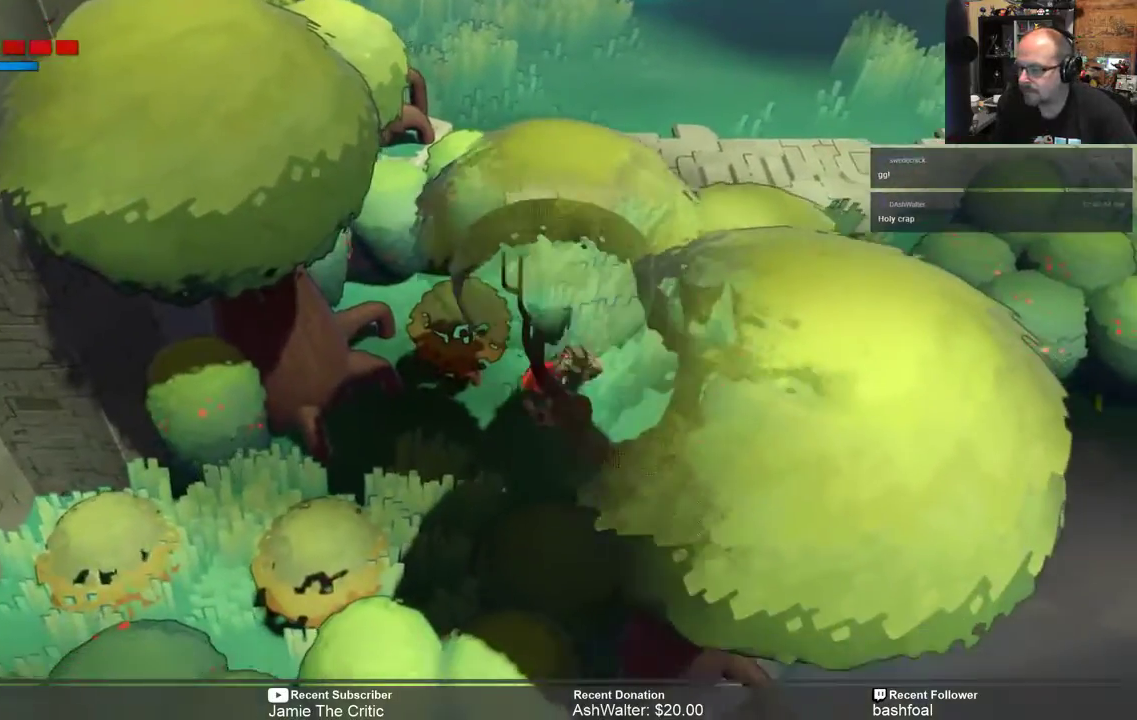
{"buttons": ["R2"], "left_stick": "left", "right_stick": "center", "events": [[317, "left_stick", "left"]]}
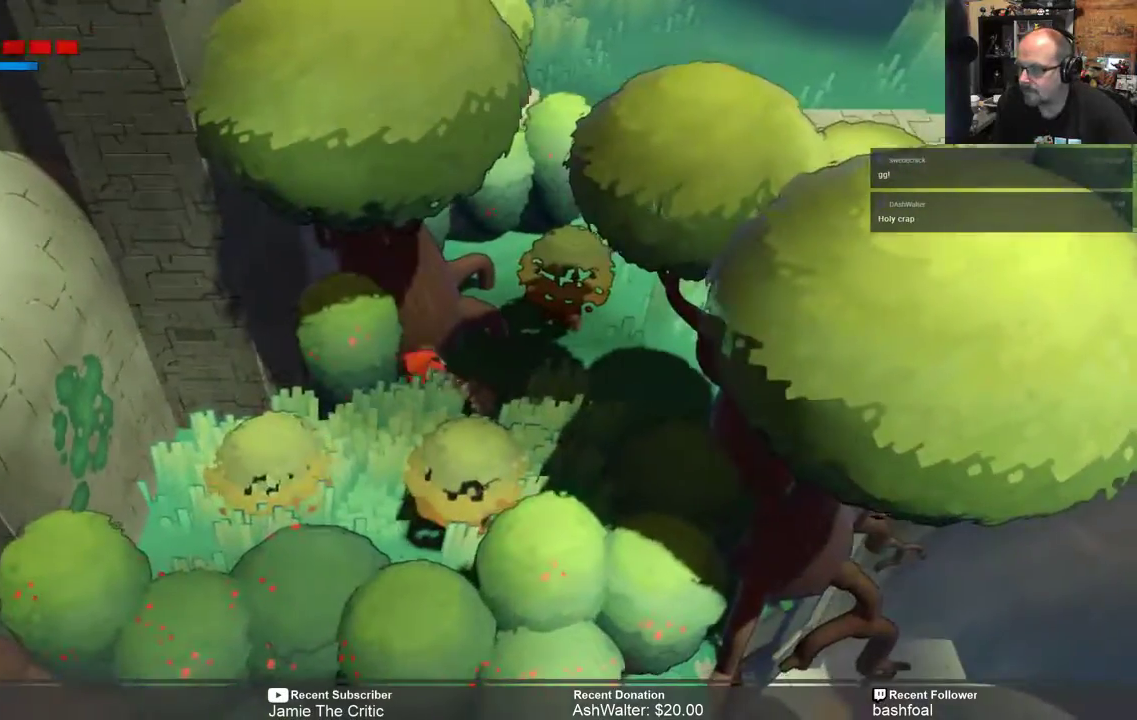
{"buttons": ["R2"], "left_stick": "down-left", "right_stick": "center", "events": [[67, "left_stick", "down"], [300, "X", "down"], [400, "X", "up"], [500, "left_stick", "down-left"]]}
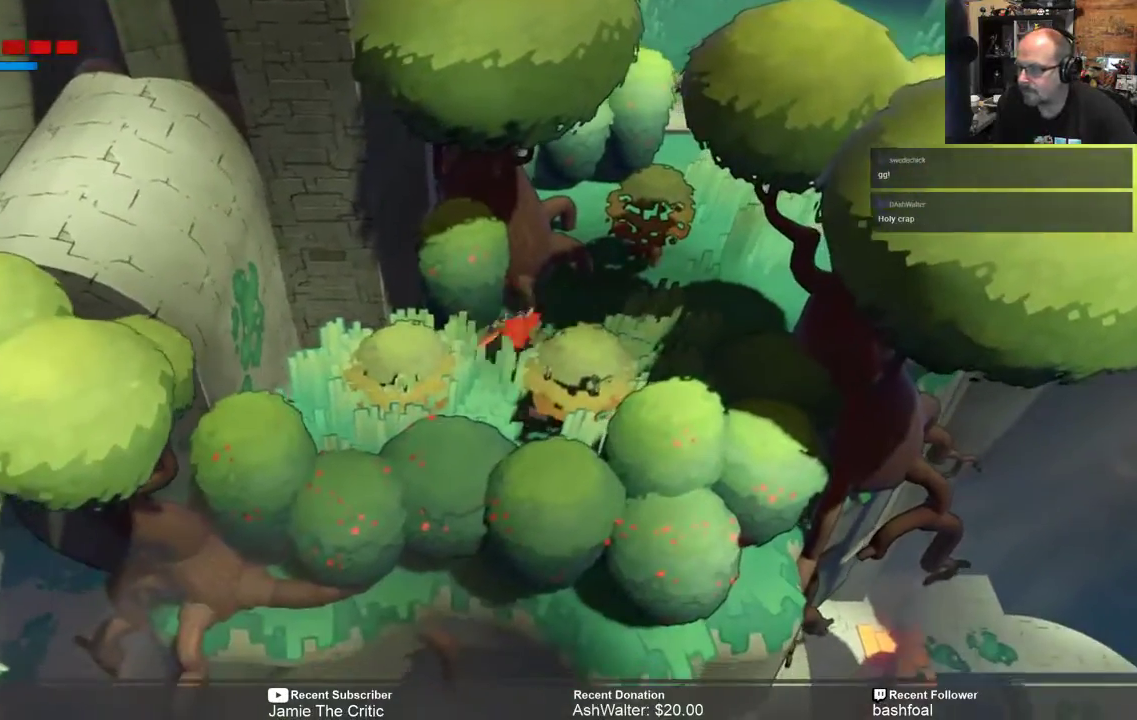
{"buttons": ["R2"], "left_stick": "down", "right_stick": "center", "events": [[150, "left_stick", "left"], [450, "left_stick", "down"]]}
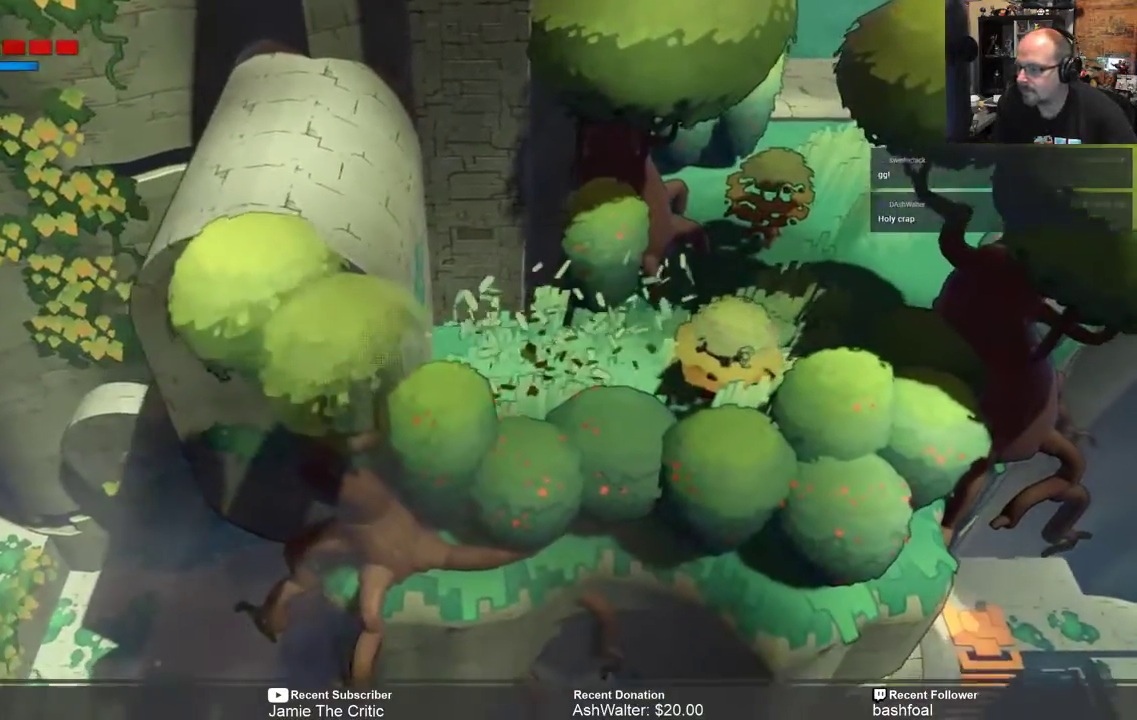
{"buttons": ["R2"], "left_stick": "right", "right_stick": "center", "events": [[50, "left_stick", "right"], [283, "X", "down"], [417, "X", "up"]]}
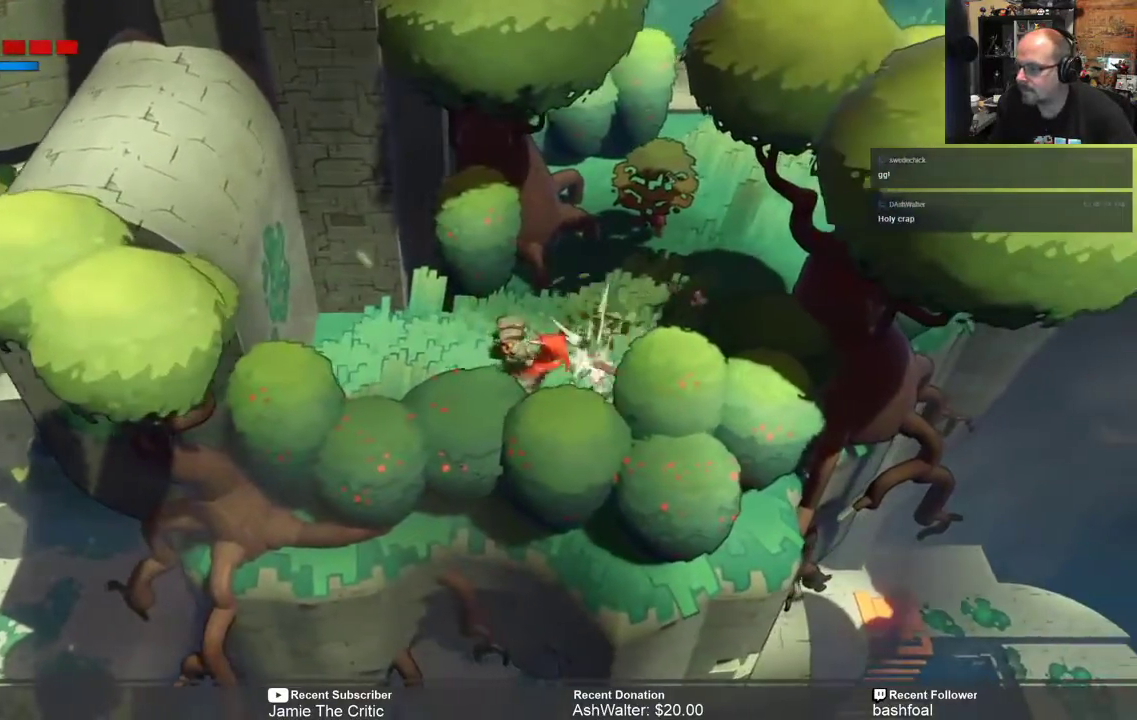
{"buttons": ["R2"], "left_stick": "up-right", "right_stick": "center", "events": [[83, "left_stick", "center"], [367, "left_stick", "up-right"]]}
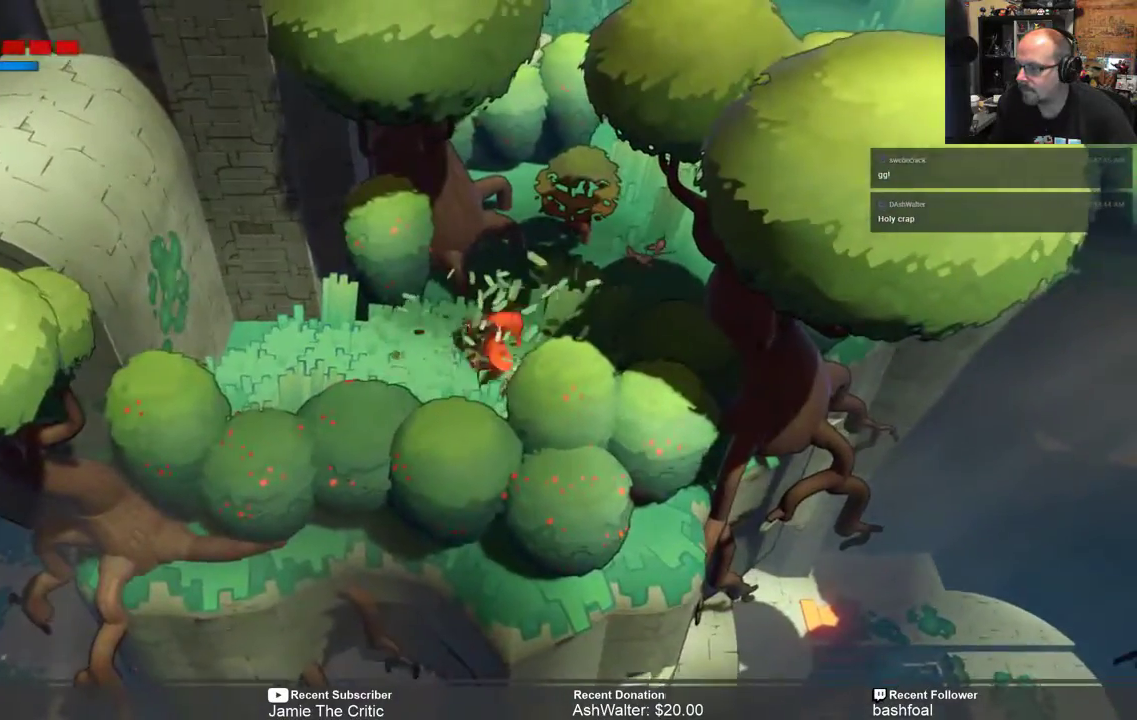
{"buttons": ["R2"], "left_stick": "center", "right_stick": "center", "events": [[167, "left_stick", "up"], [317, "X", "down"], [450, "X", "up"], [467, "left_stick", "center"]]}
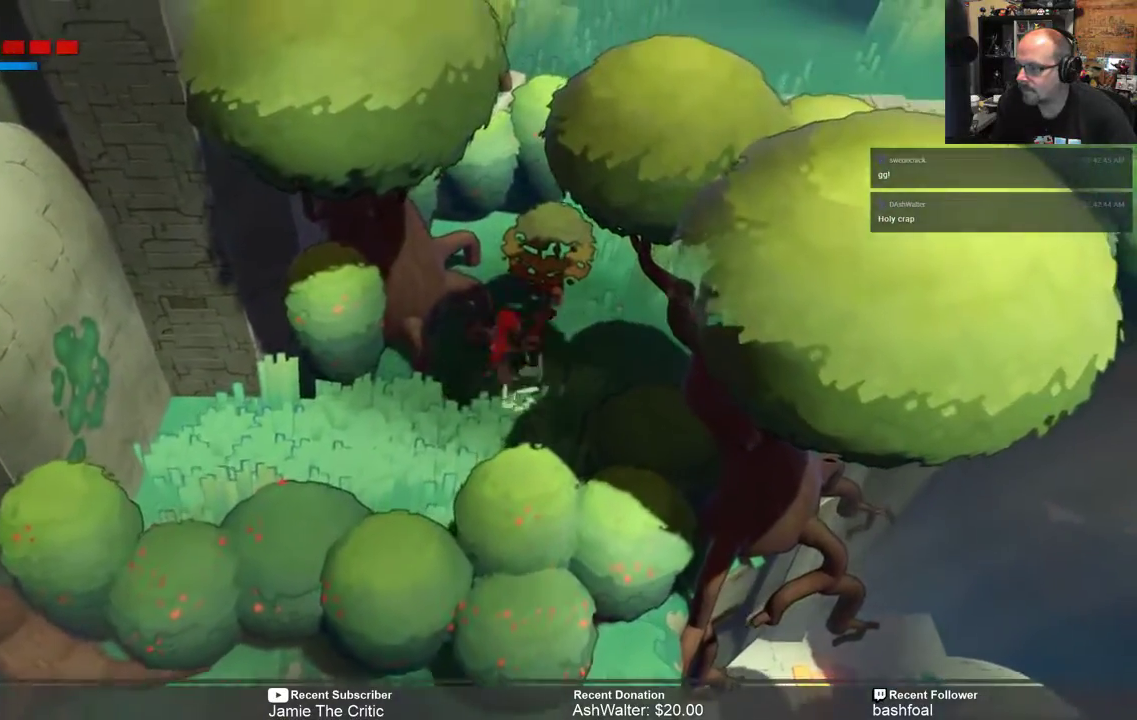
{"buttons": ["R2"], "left_stick": "down", "right_stick": "center", "events": [[367, "left_stick", "down"]]}
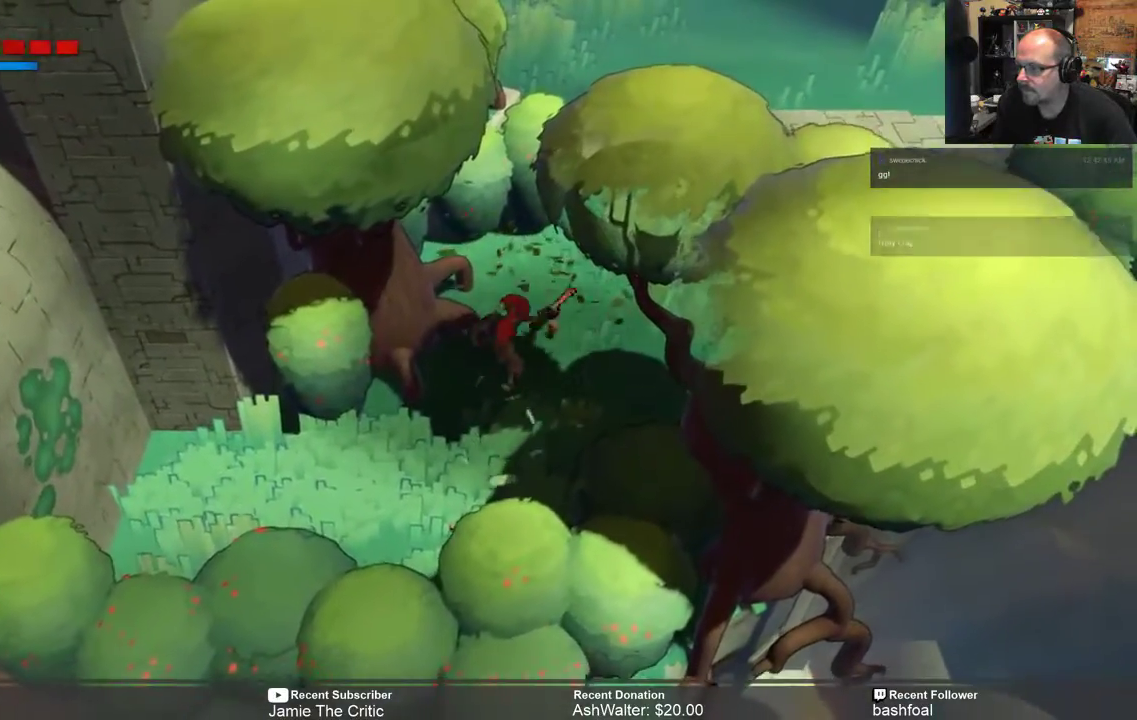
{"buttons": ["R2"], "left_stick": "down-left", "right_stick": "center", "events": [[333, "left_stick", "down-left"]]}
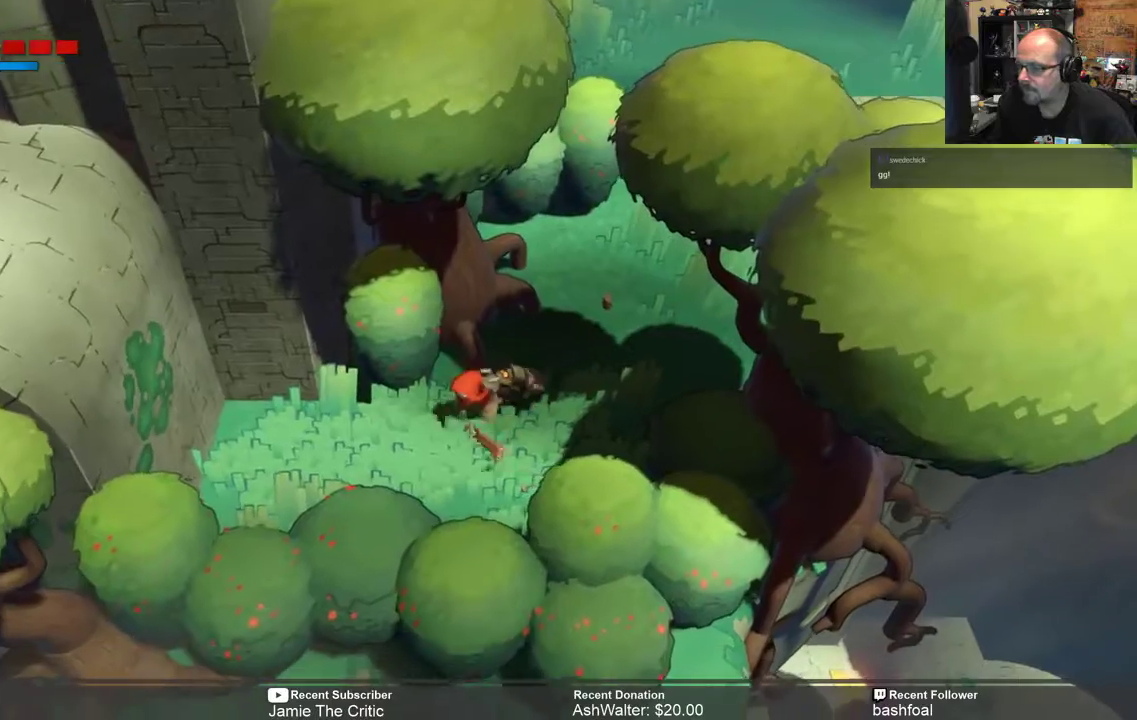
{"buttons": [], "left_stick": "center", "right_stick": "center", "events": [[100, "R2", "up"], [267, "left_stick", "center"]]}
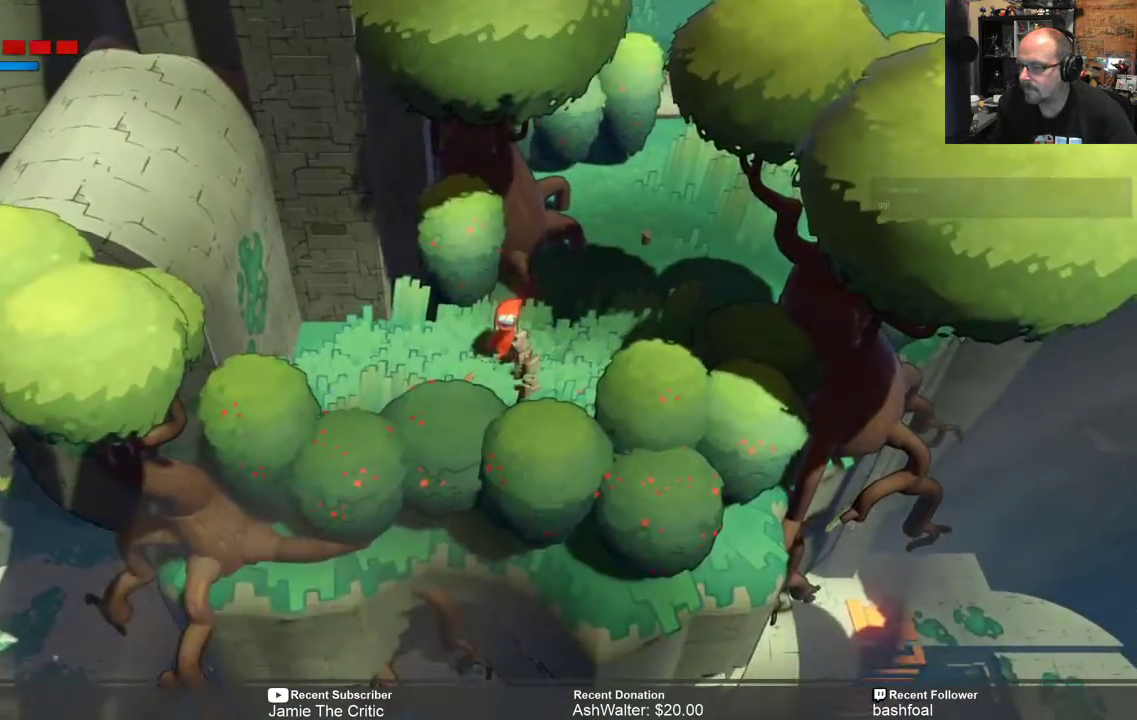
{"buttons": [], "left_stick": "center", "right_stick": "center", "events": [[67, "START", "down"], [150, "START", "up"]]}
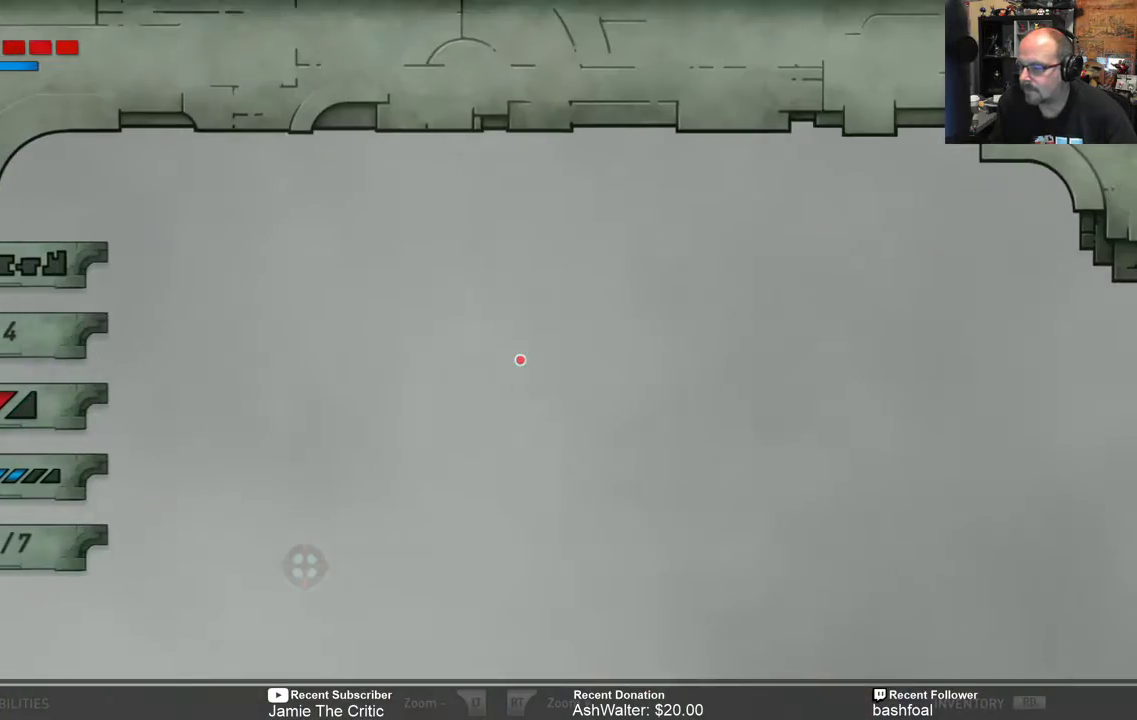
{"buttons": [], "left_stick": "center", "right_stick": "center", "events": []}
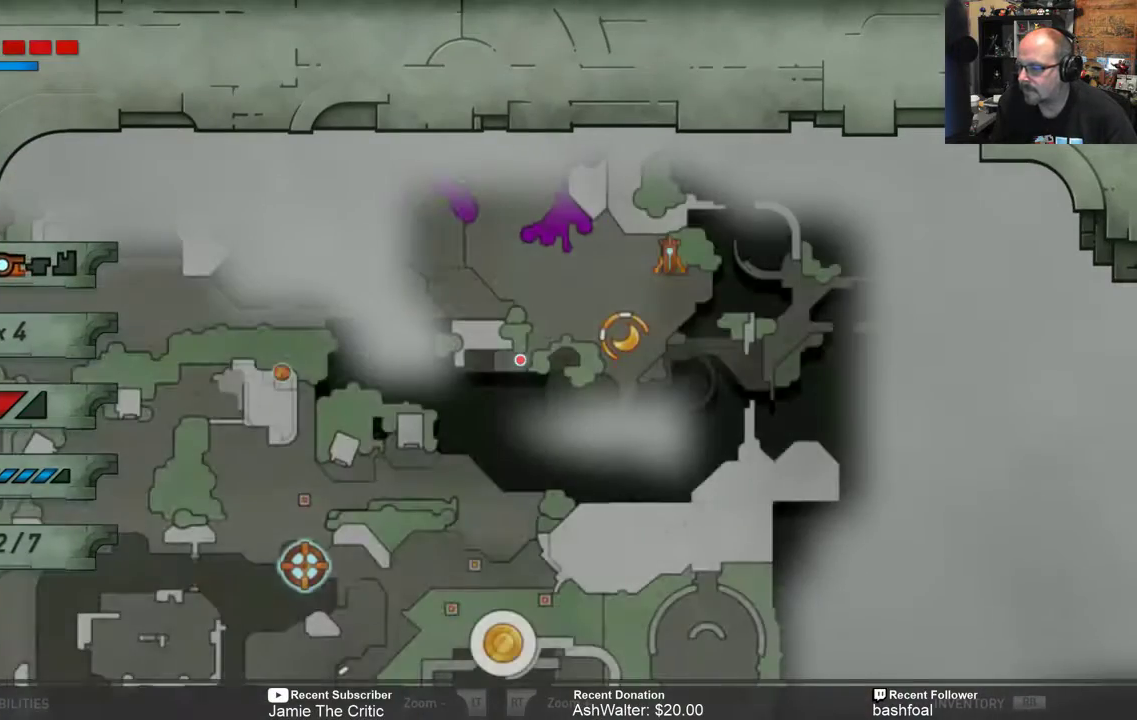
{"buttons": [], "left_stick": "center", "right_stick": "center", "events": []}
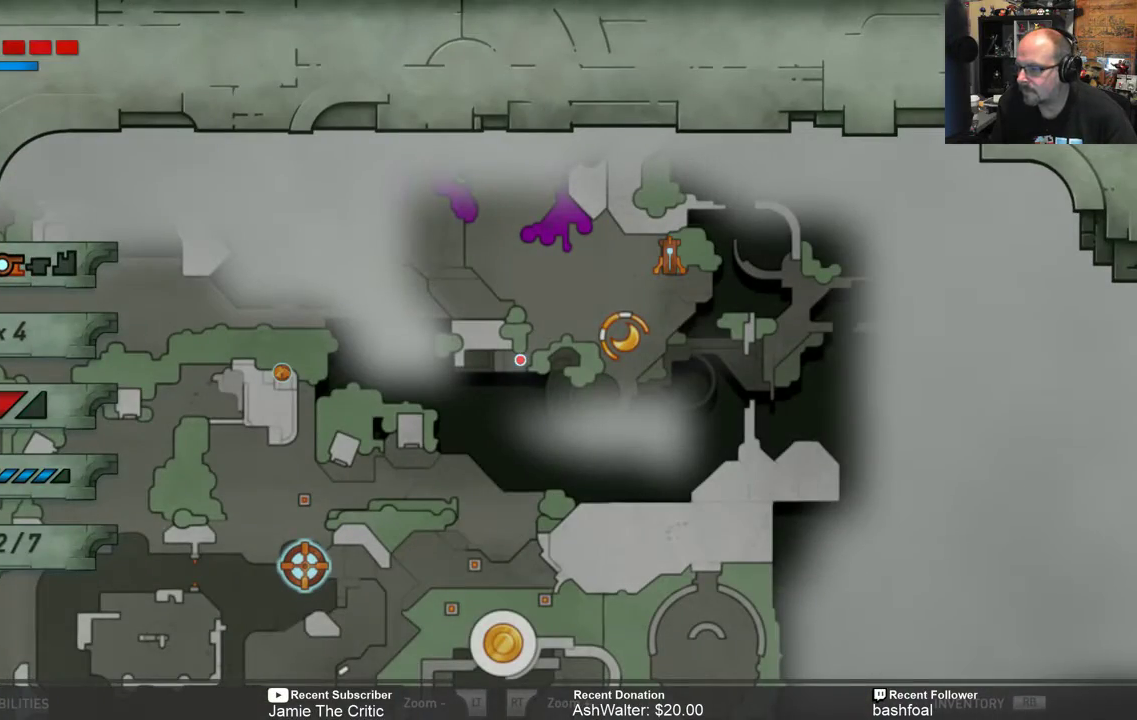
{"buttons": [], "left_stick": "center", "right_stick": "center", "events": []}
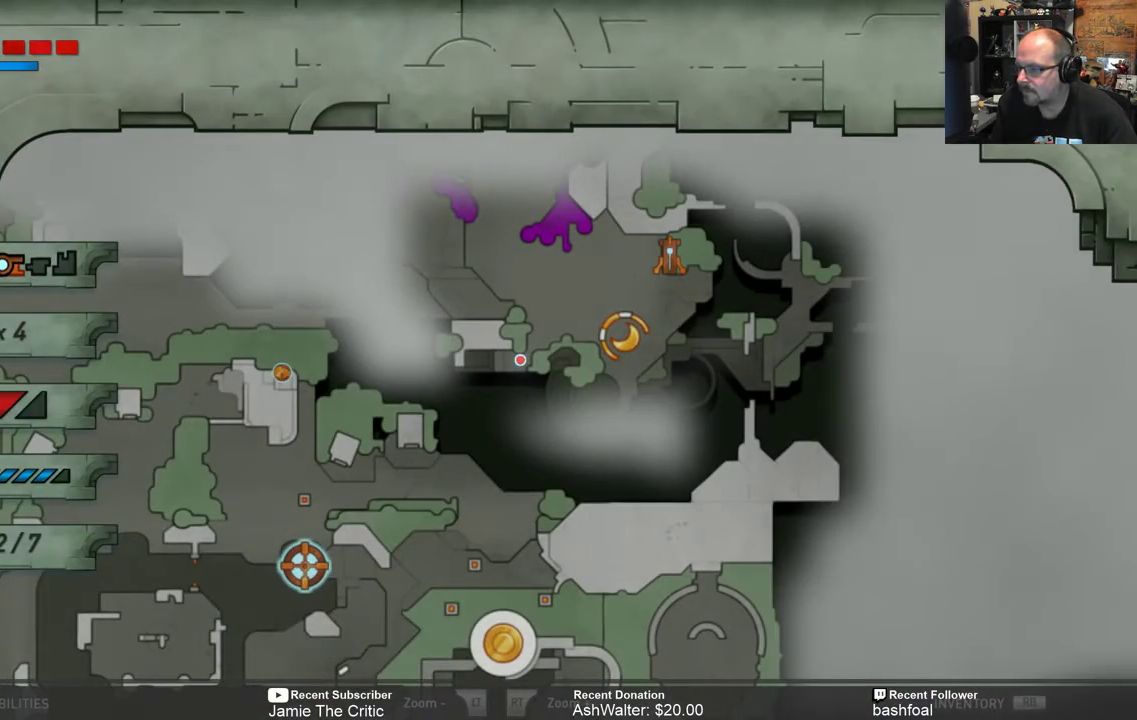
{"buttons": [], "left_stick": "center", "right_stick": "center", "events": [[150, "left_stick", "up"], [267, "left_stick", "center"]]}
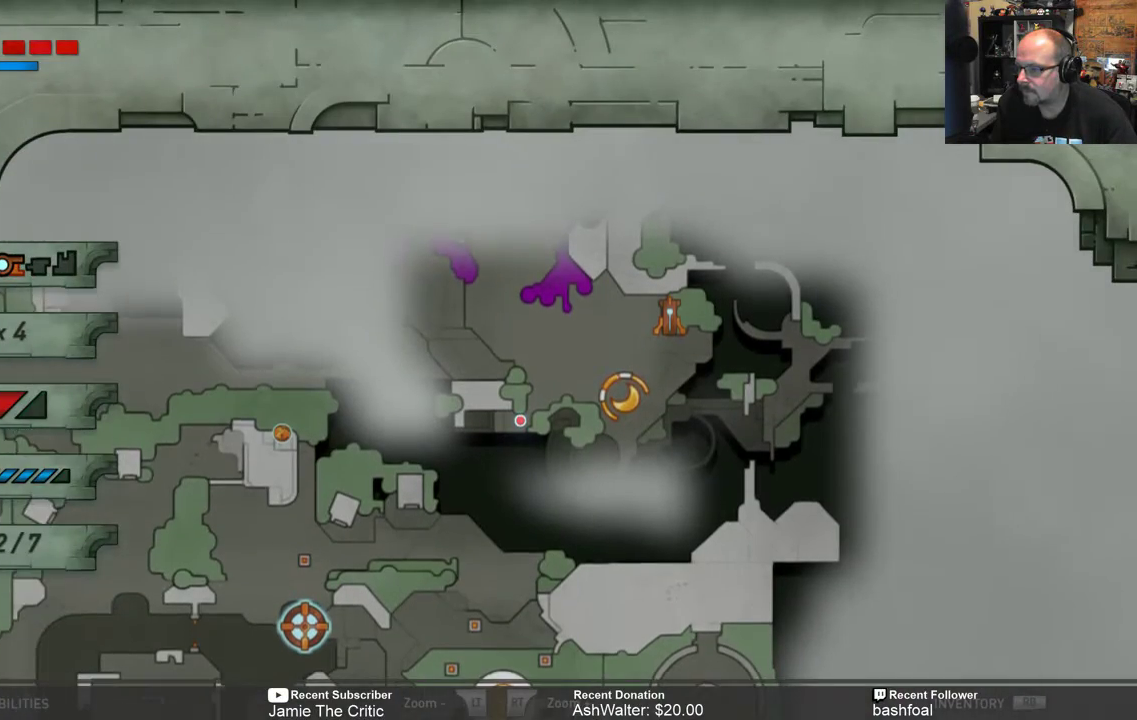
{"buttons": [], "left_stick": "center", "right_stick": "center", "events": [[167, "B", "down"], [300, "B", "up"]]}